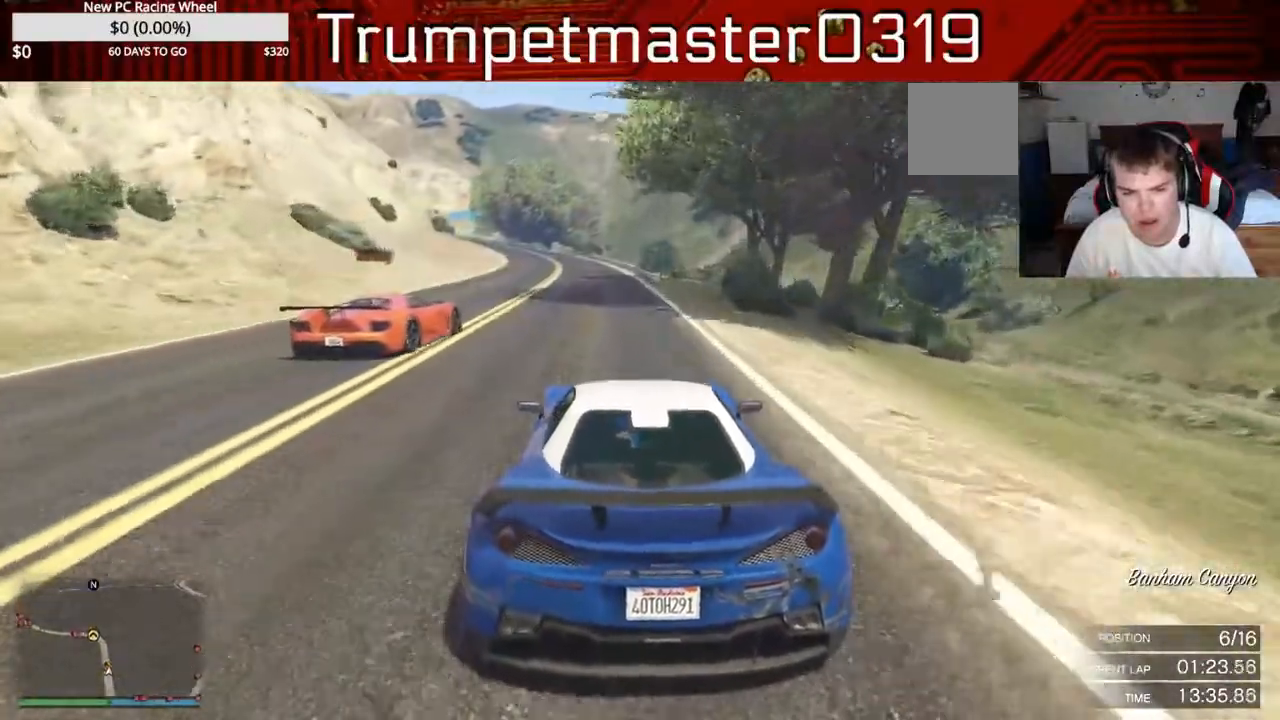
Gameplay with a controller (Xbox layout); each line is a JSON object with the inputs held at the frame after it (dt_ms = milliseconds from this image to that frame). "events" lists button and stick changes between this image and that frame as [ms after this image, input, new state], when the widget could be followed in between. Not read: L3 R3.
{"dt_ms": 500, "buttons": ["R2"], "left_stick": "center", "right_stick": "center", "events": []}
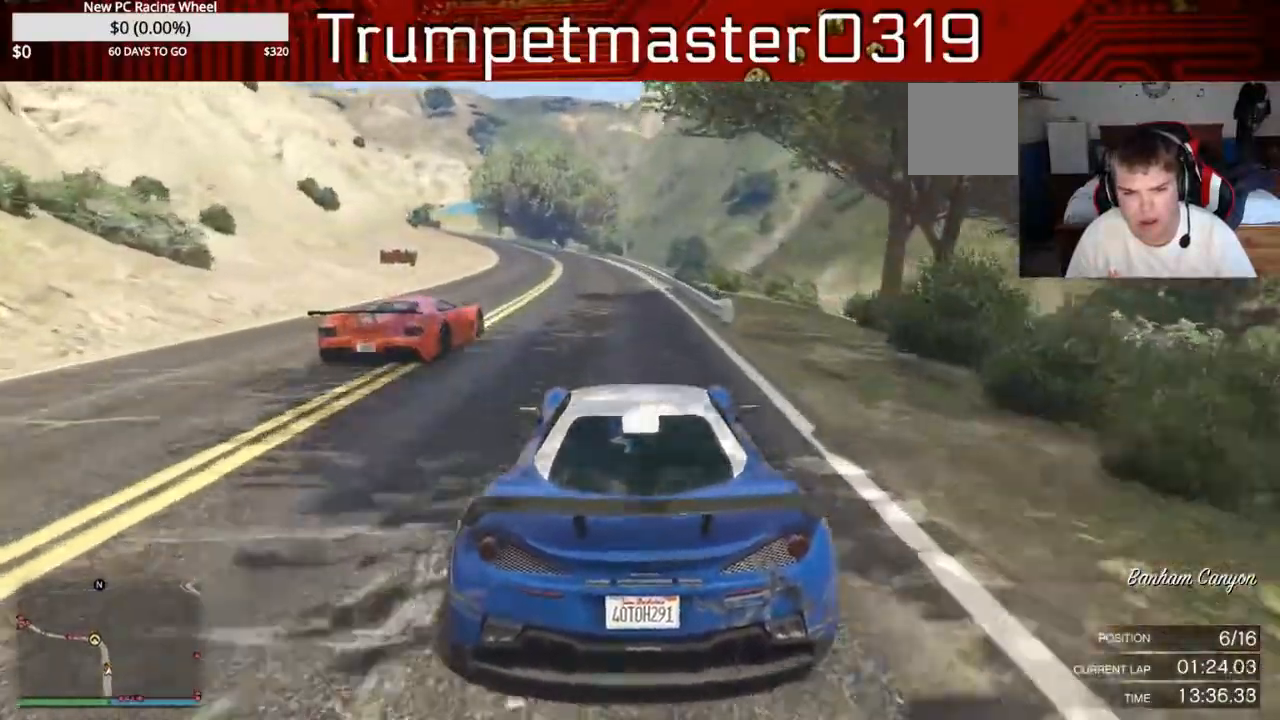
{"dt_ms": 1000, "buttons": ["R2"], "left_stick": "center", "right_stick": "center"}
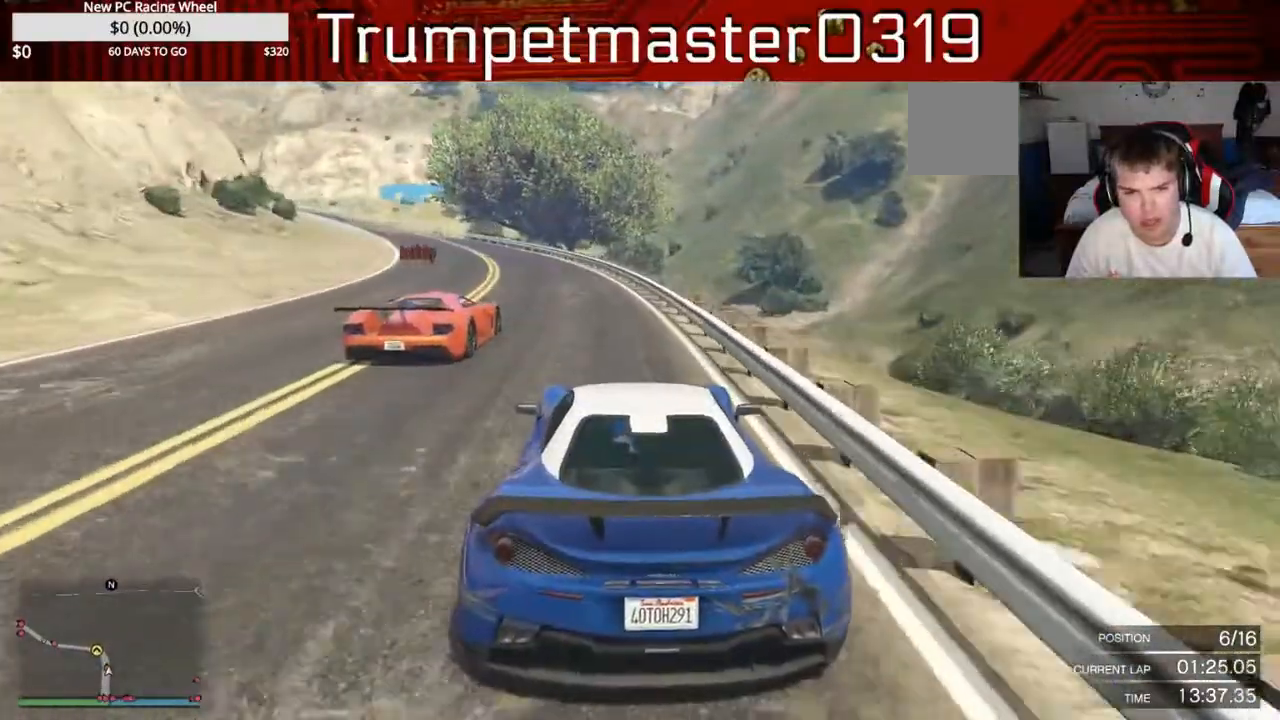
{"dt_ms": 500, "buttons": ["R2"], "left_stick": "left", "right_stick": "center", "events": [[100, "left_stick", "left"], [233, "left_stick", "center"], [367, "left_stick", "left"]]}
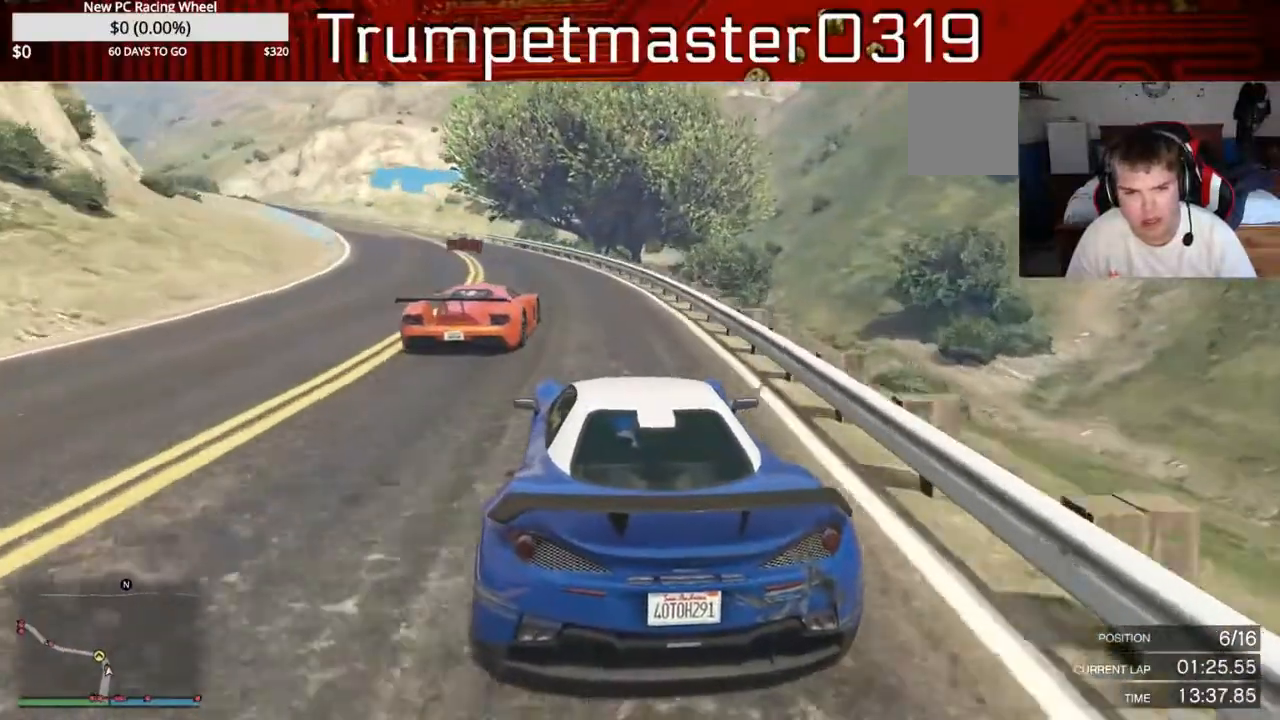
{"dt_ms": 500, "buttons": [], "left_stick": "center", "right_stick": "center", "events": [[17, "left_stick", "center"], [117, "left_stick", "left"], [233, "R2", "up"], [283, "left_stick", "center"]]}
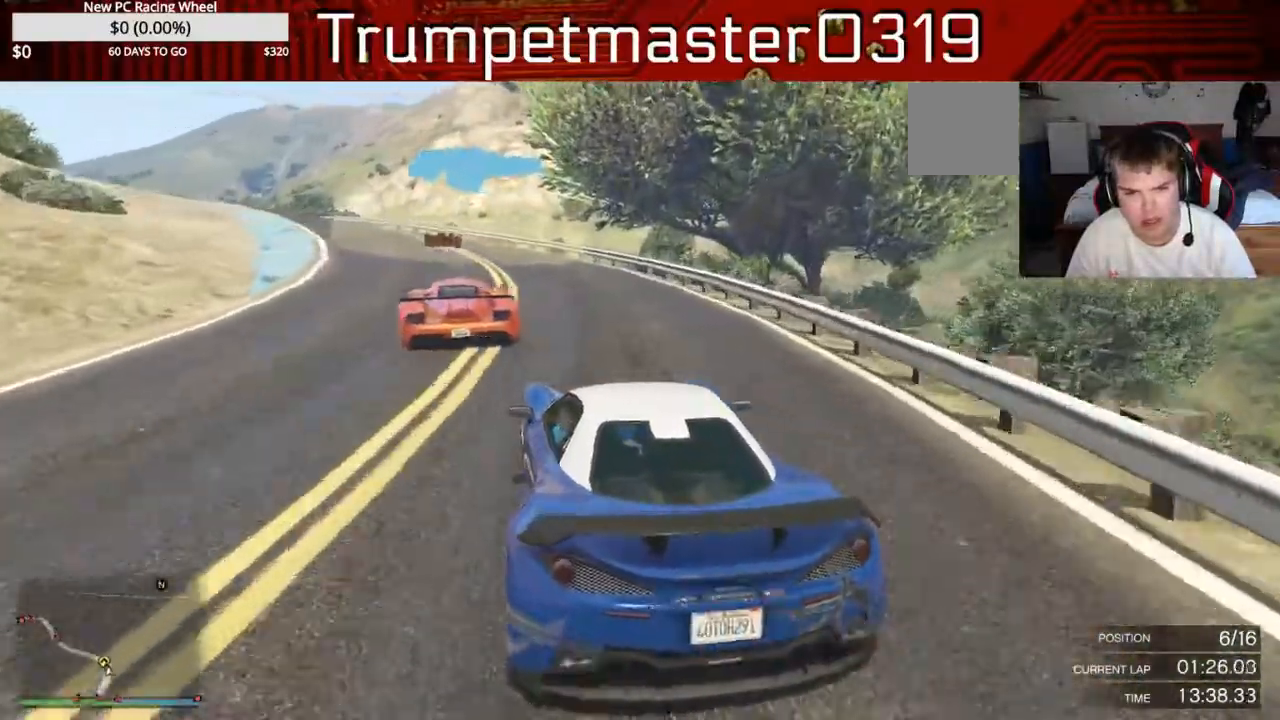
{"dt_ms": 500, "buttons": ["R2"], "left_stick": "left", "right_stick": "center", "events": [[133, "left_stick", "left"], [267, "R2", "down"]]}
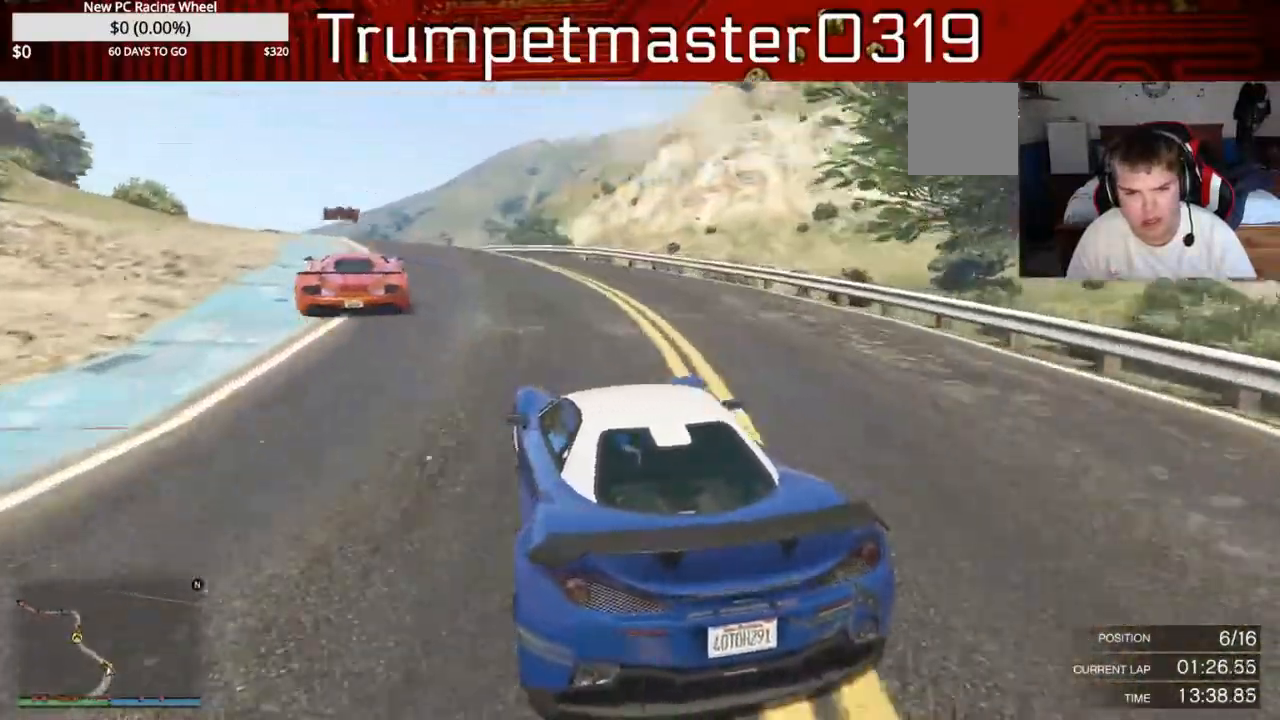
{"dt_ms": 500, "buttons": ["R2"], "left_stick": "center", "right_stick": "center", "events": [[67, "R2", "up"], [267, "R2", "down"], [450, "left_stick", "center"]]}
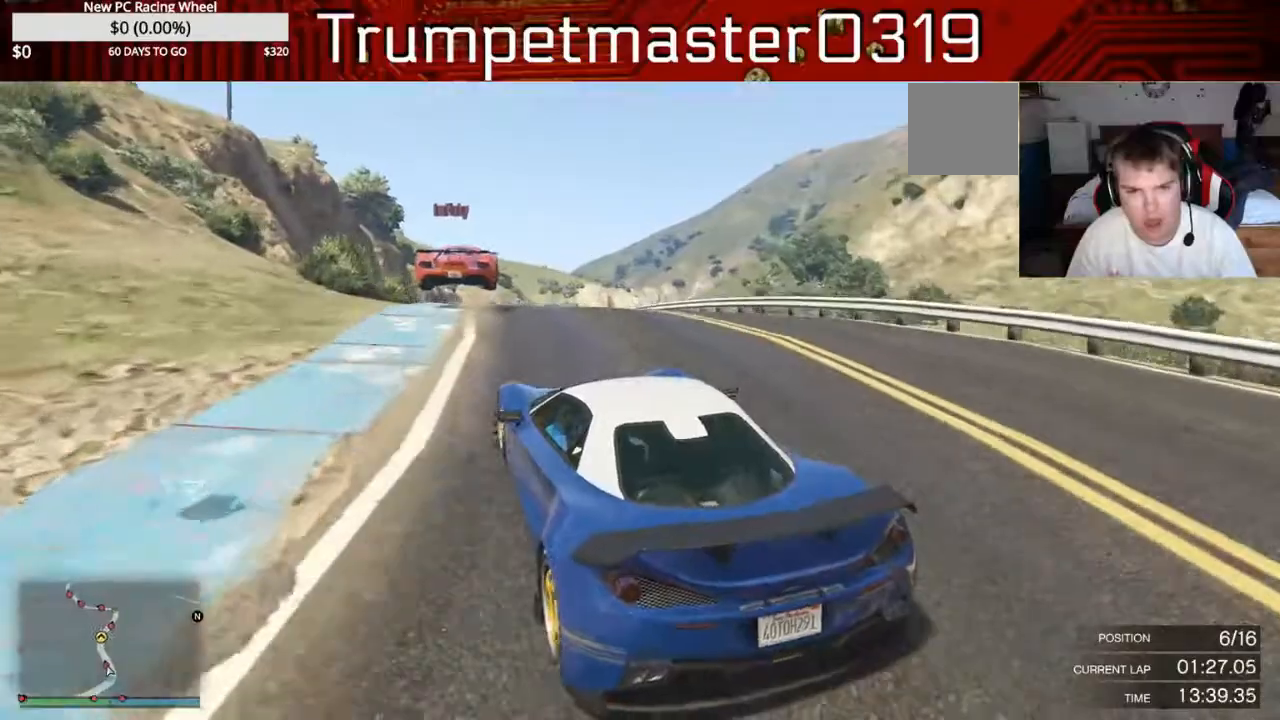
{"dt_ms": 500, "buttons": ["R2"], "left_stick": "down", "right_stick": "center", "events": [[217, "left_stick", "down"]]}
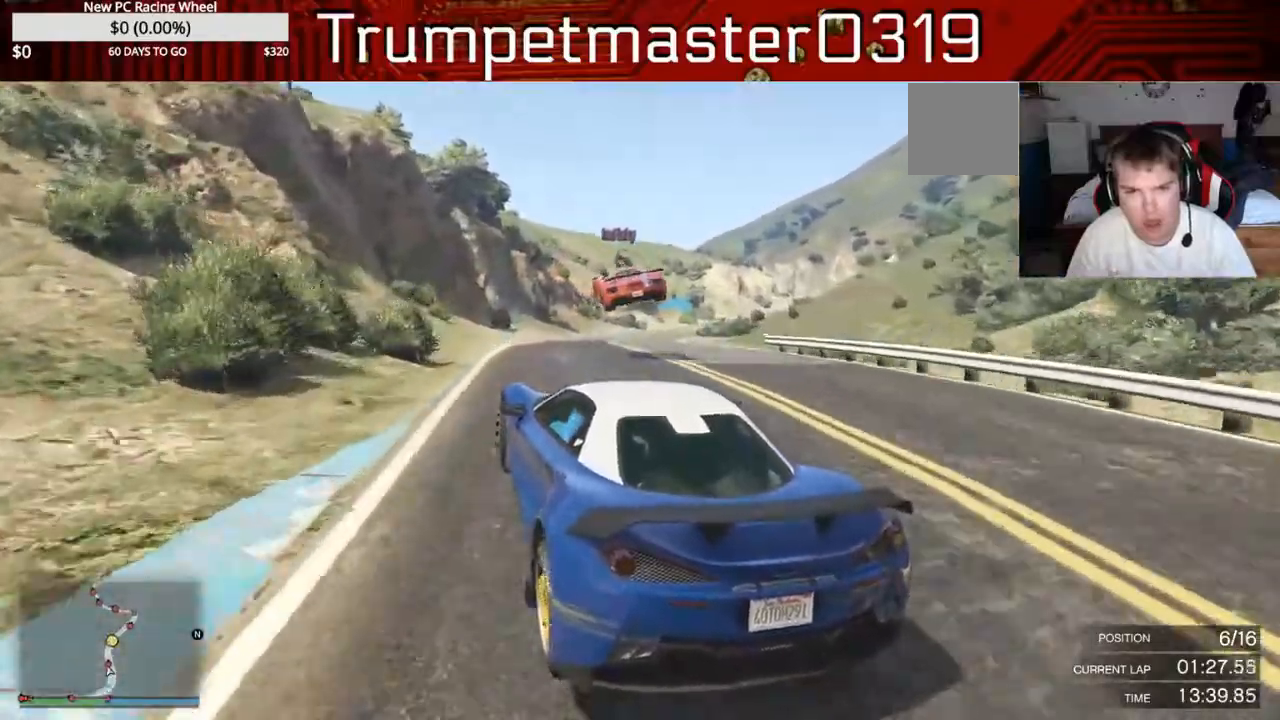
{"dt_ms": 500, "buttons": ["R2"], "left_stick": "down-right", "right_stick": "center", "events": [[233, "left_stick", "down-right"]]}
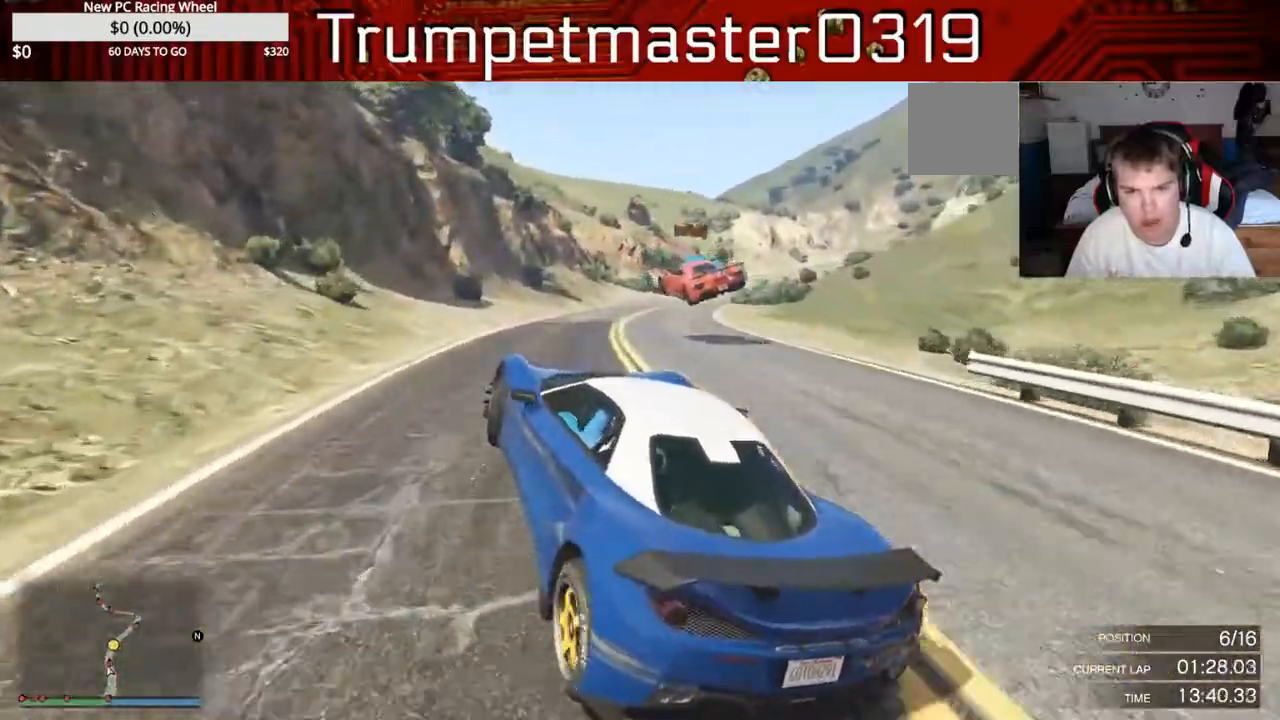
{"dt_ms": 500, "buttons": ["R2"], "left_stick": "down-right", "right_stick": "center", "events": []}
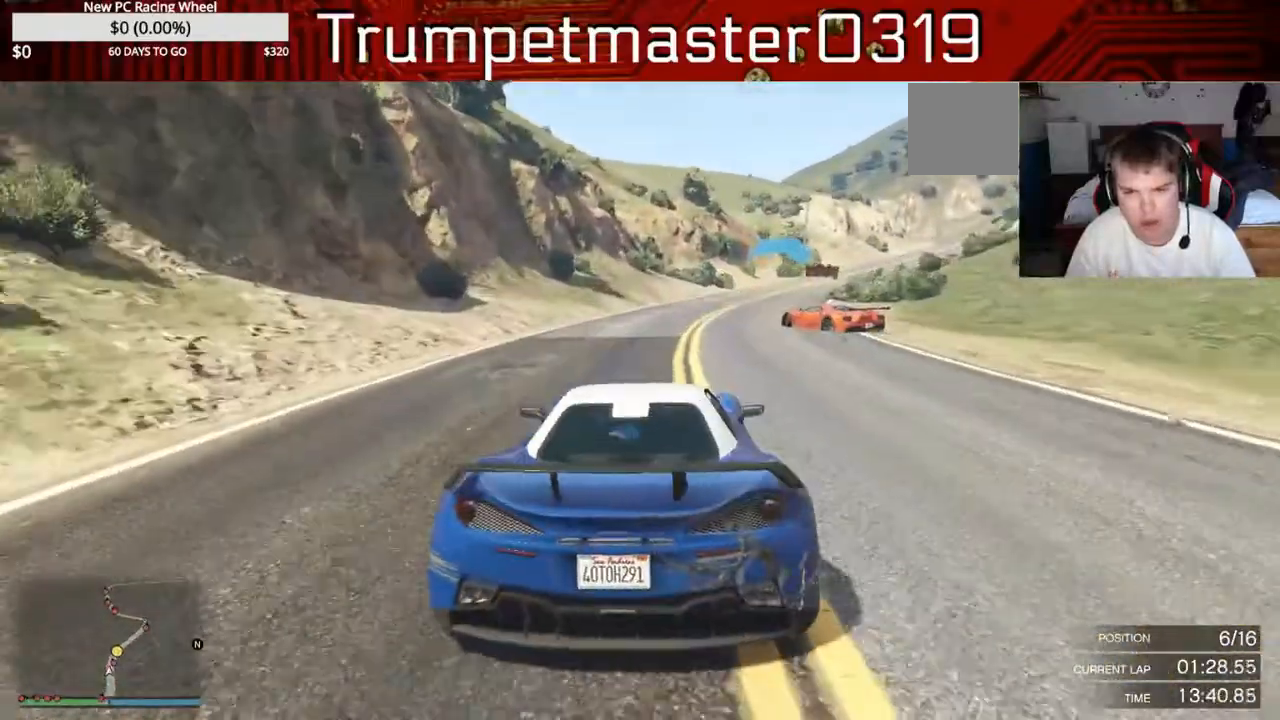
{"dt_ms": 500, "buttons": ["R2"], "left_stick": "down-right", "right_stick": "center", "events": []}
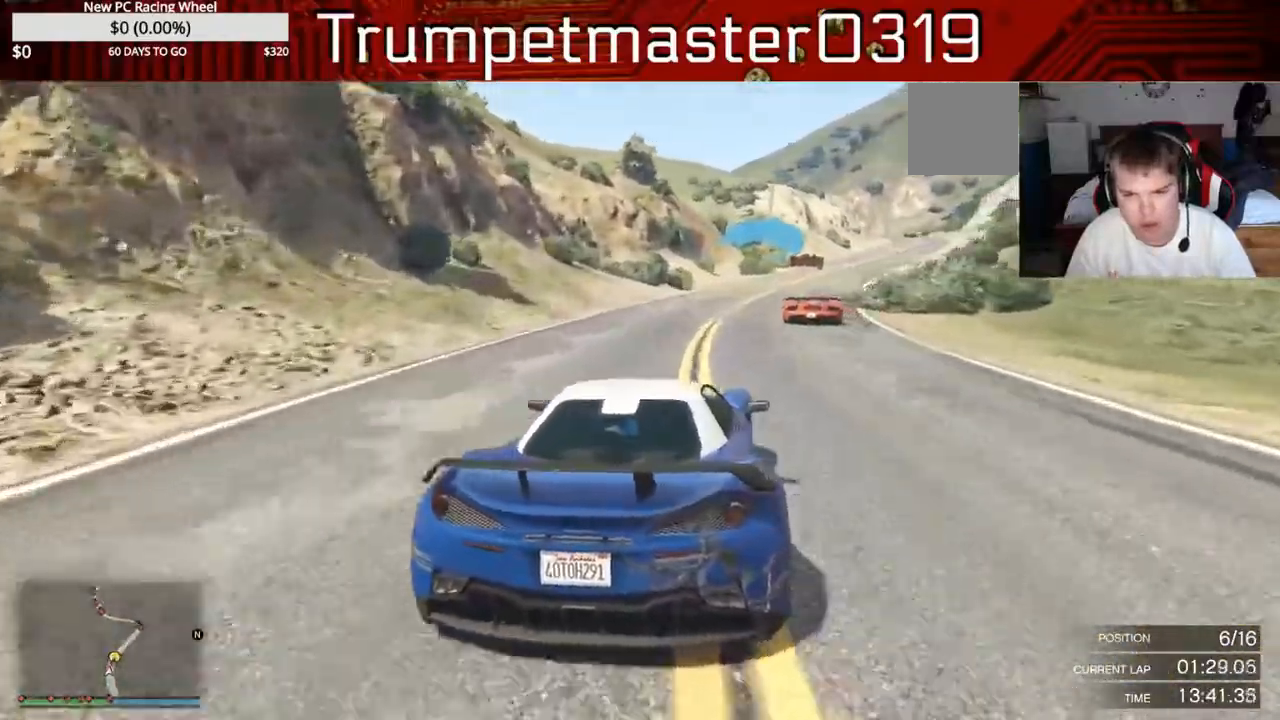
{"dt_ms": 500, "buttons": ["R2"], "left_stick": "down-right", "right_stick": "center", "events": [[267, "left_stick", "right"], [383, "left_stick", "down-right"]]}
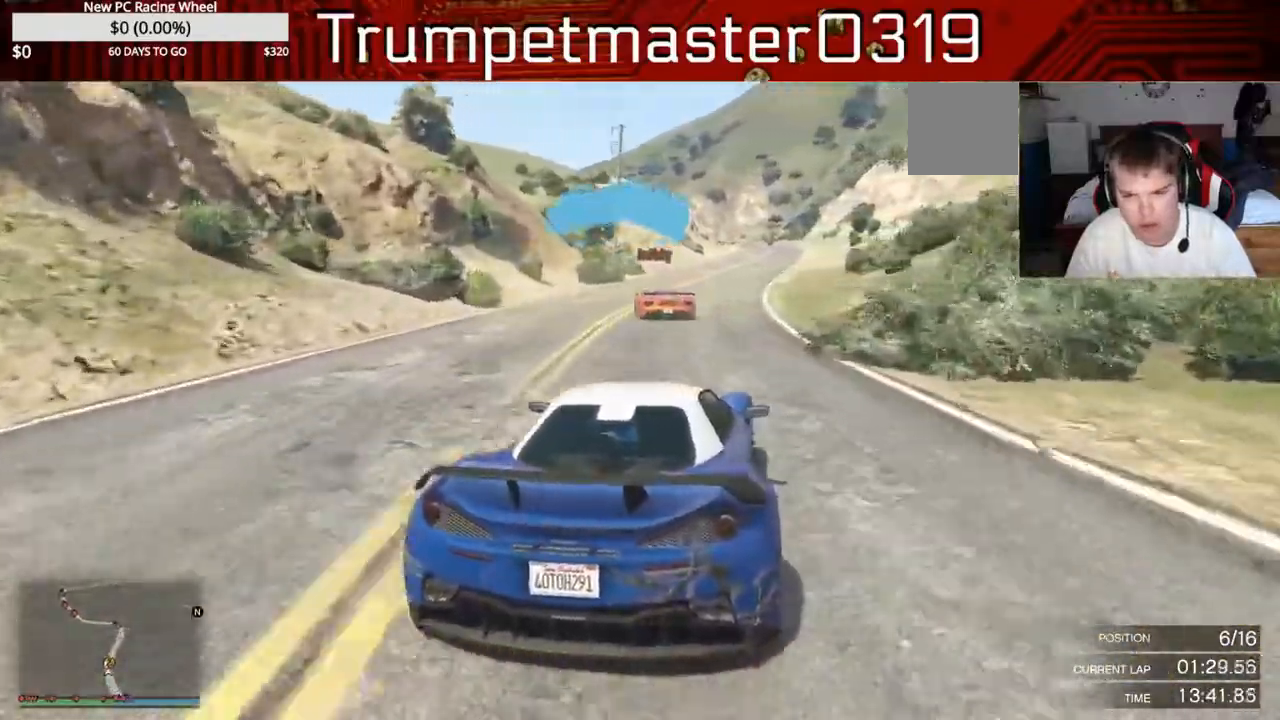
{"dt_ms": 500, "buttons": ["R2"], "left_stick": "center", "right_stick": "center", "events": [[100, "left_stick", "center"]]}
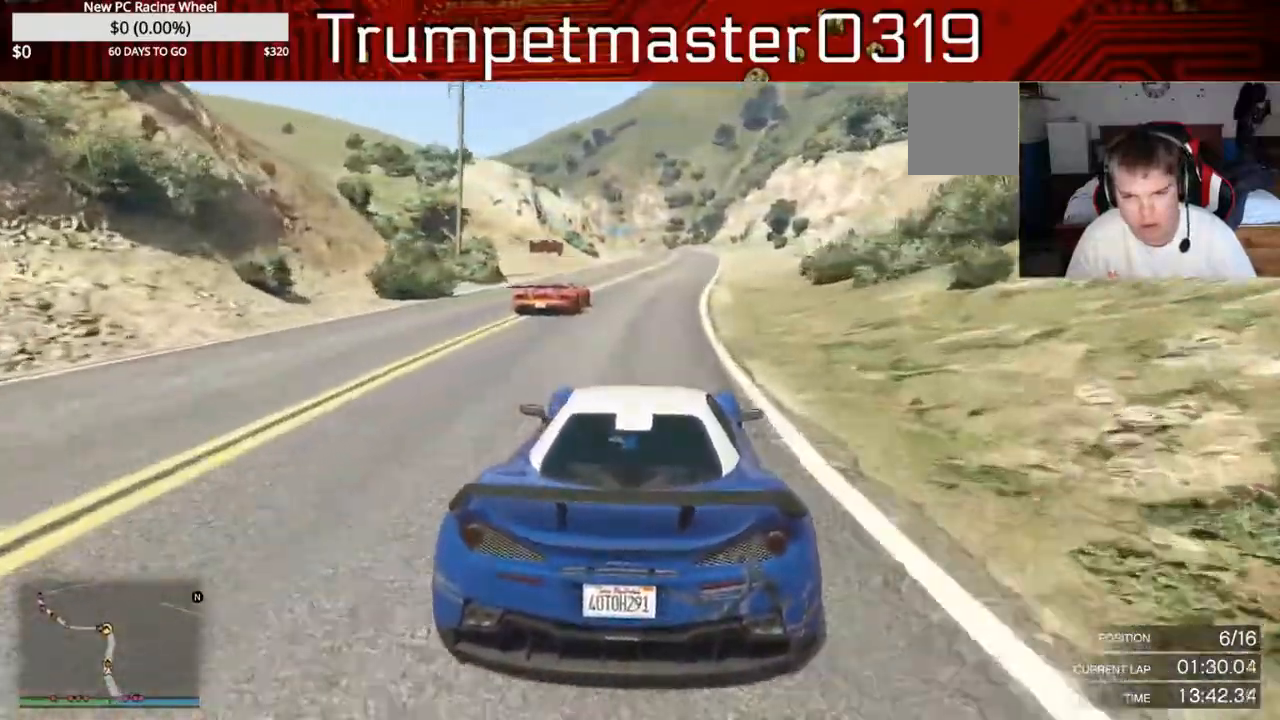
{"dt_ms": 500, "buttons": ["R2"], "left_stick": "center", "right_stick": "center", "events": []}
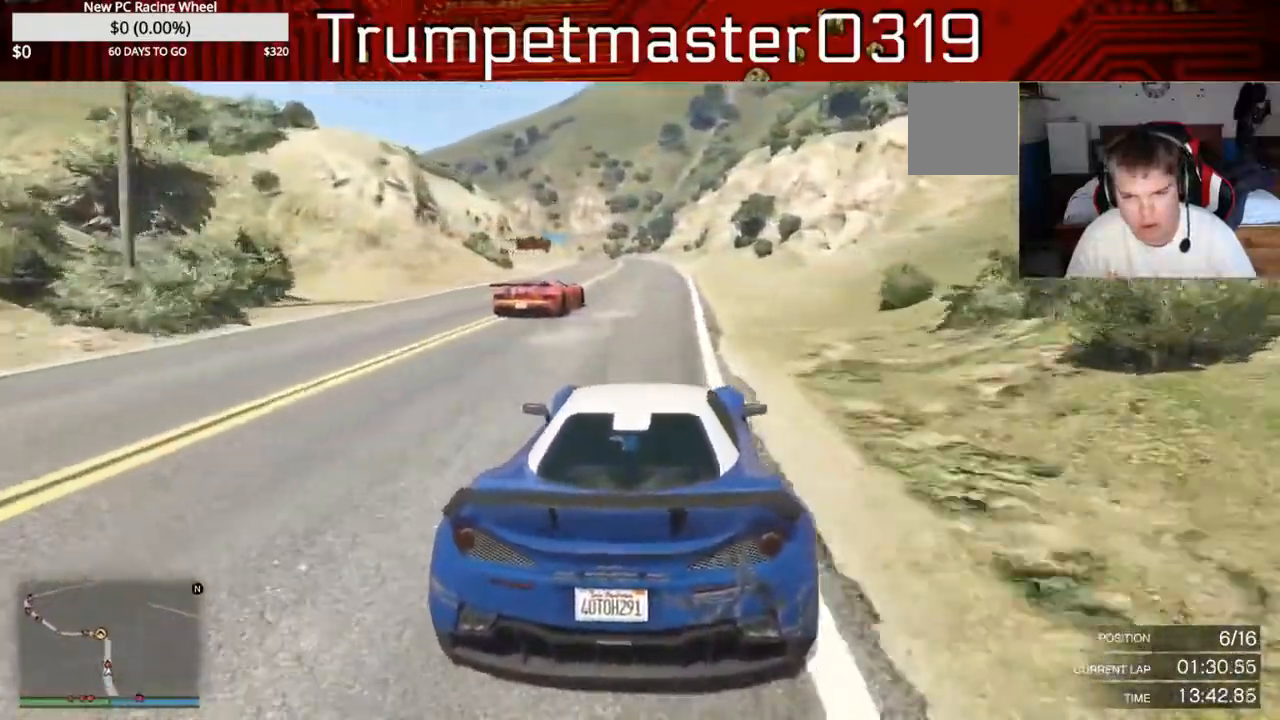
{"dt_ms": 500, "buttons": ["R2"], "left_stick": "center", "right_stick": "center", "events": []}
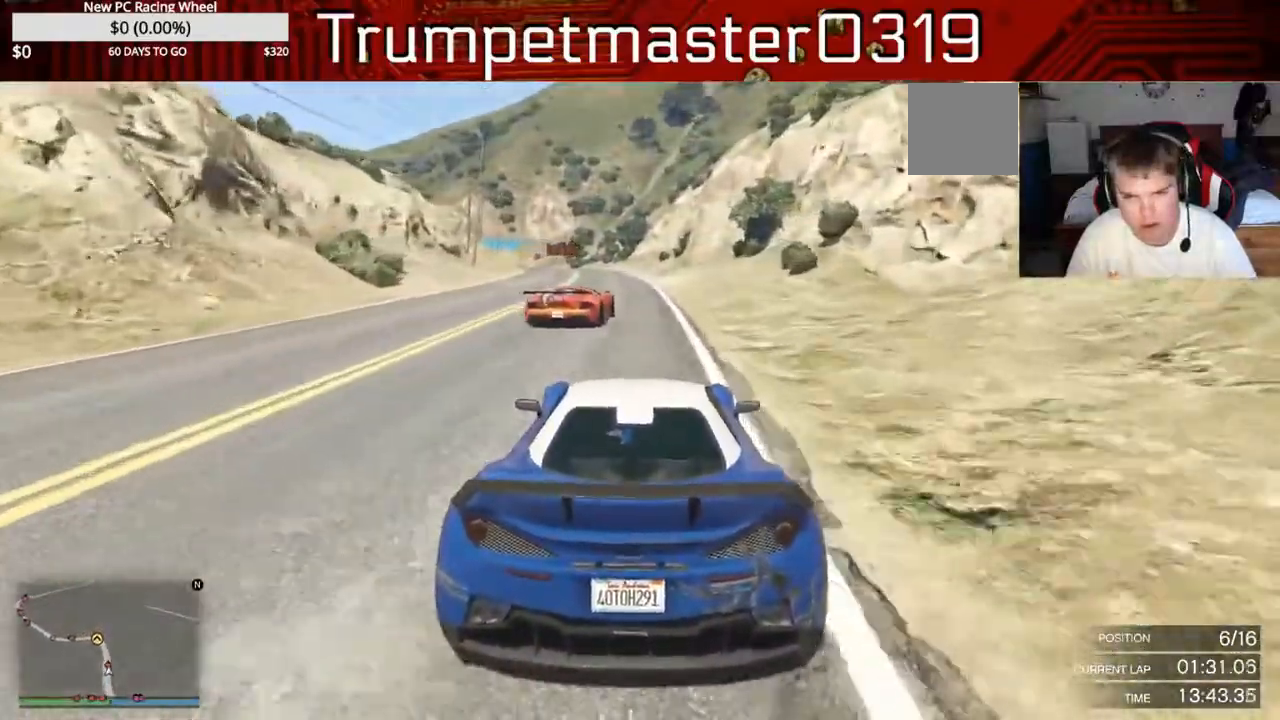
{"dt_ms": 500, "buttons": ["R2"], "left_stick": "center", "right_stick": "center", "events": []}
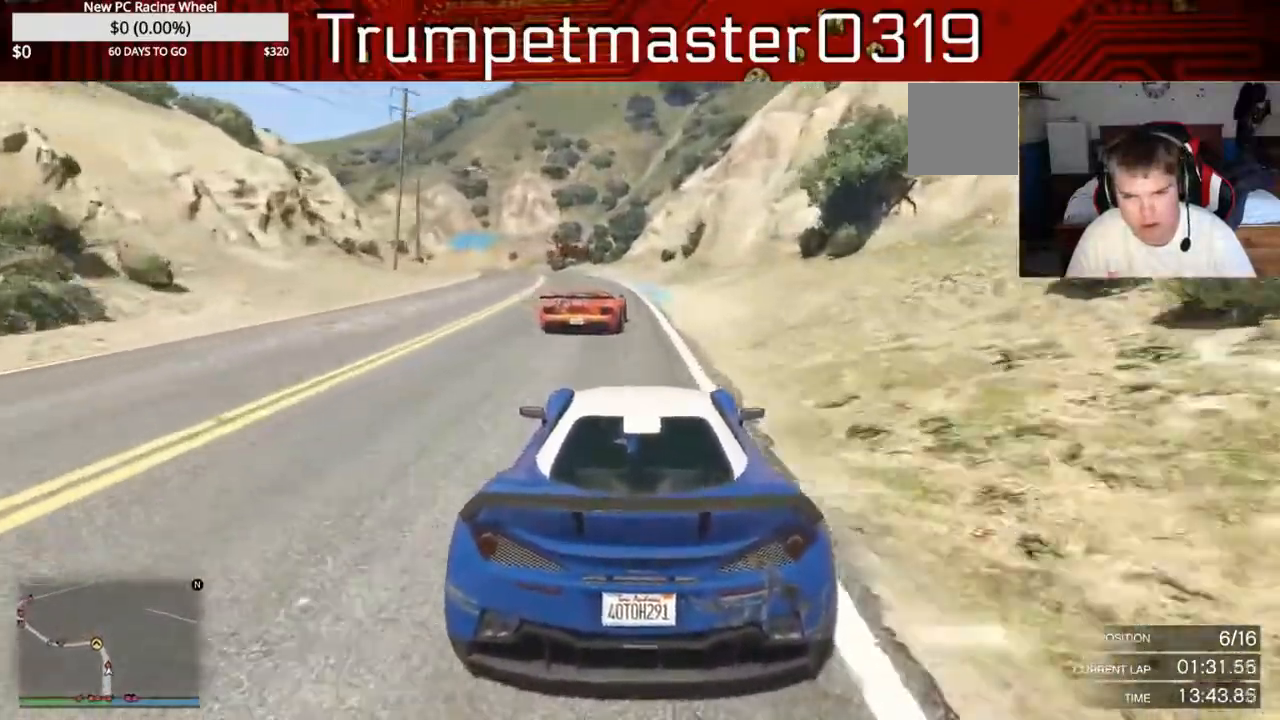
{"dt_ms": 500, "buttons": ["R2"], "left_stick": "center", "right_stick": "center", "events": []}
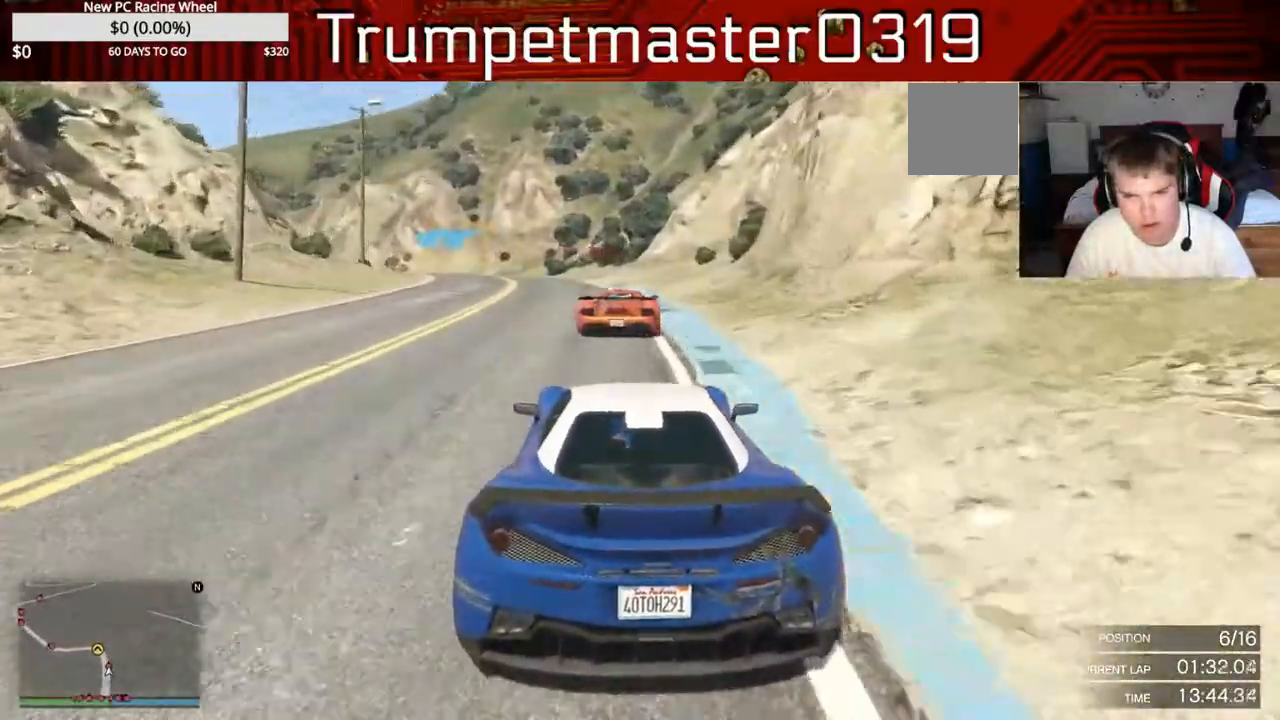
{"dt_ms": 1000, "buttons": ["R2"], "left_stick": "left", "right_stick": "center"}
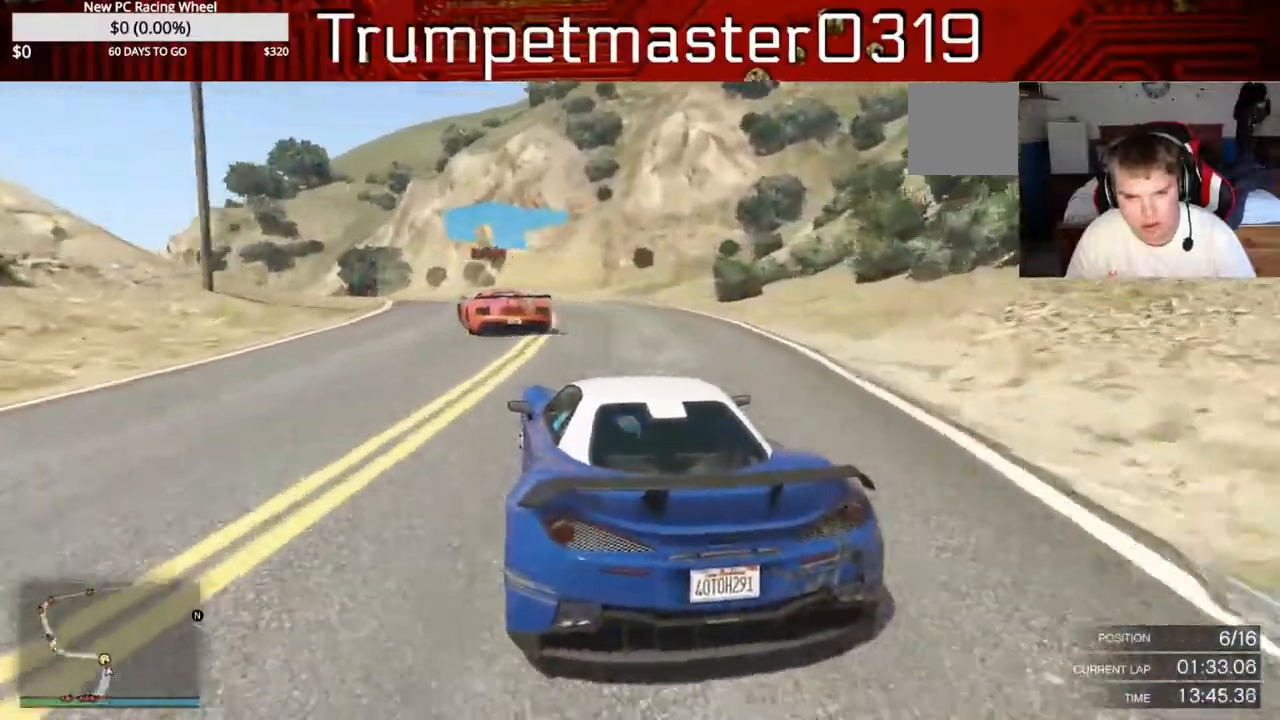
{"dt_ms": 500, "buttons": [], "left_stick": "left", "right_stick": "center", "events": [[133, "R2", "up"]]}
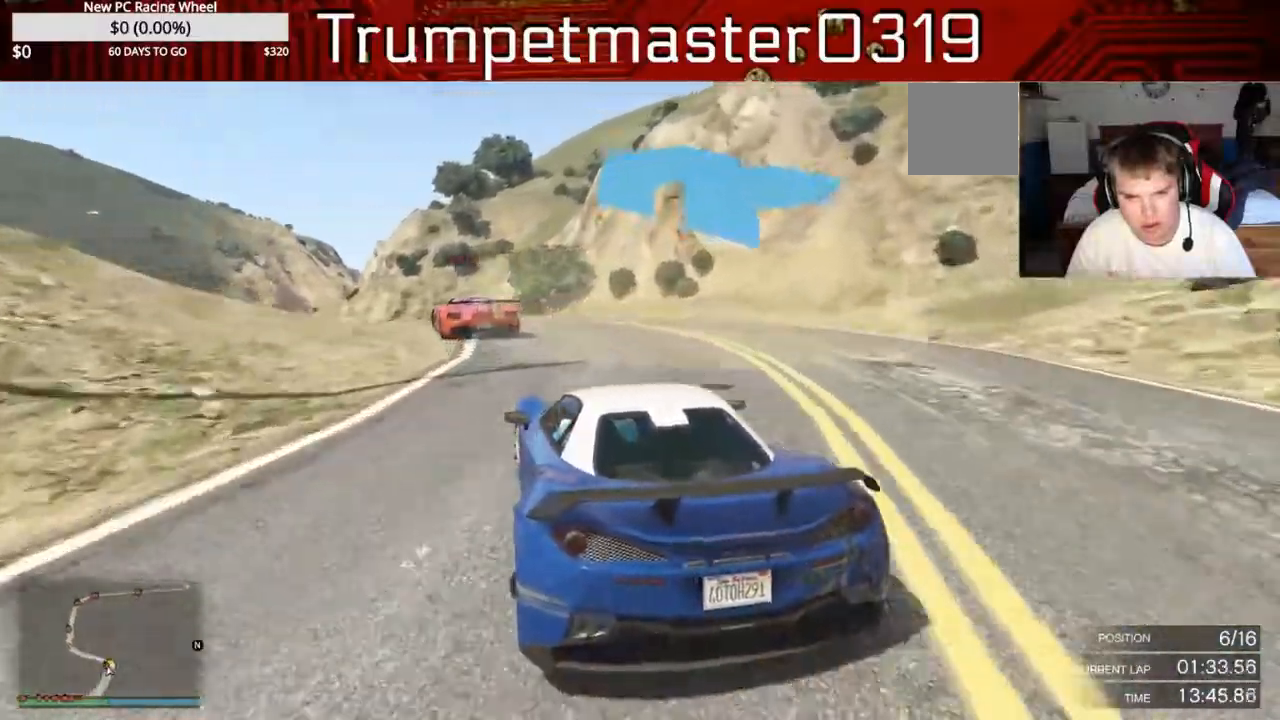
{"dt_ms": 500, "buttons": ["R2"], "left_stick": "center", "right_stick": "center", "events": [[283, "R2", "down"], [383, "left_stick", "center"]]}
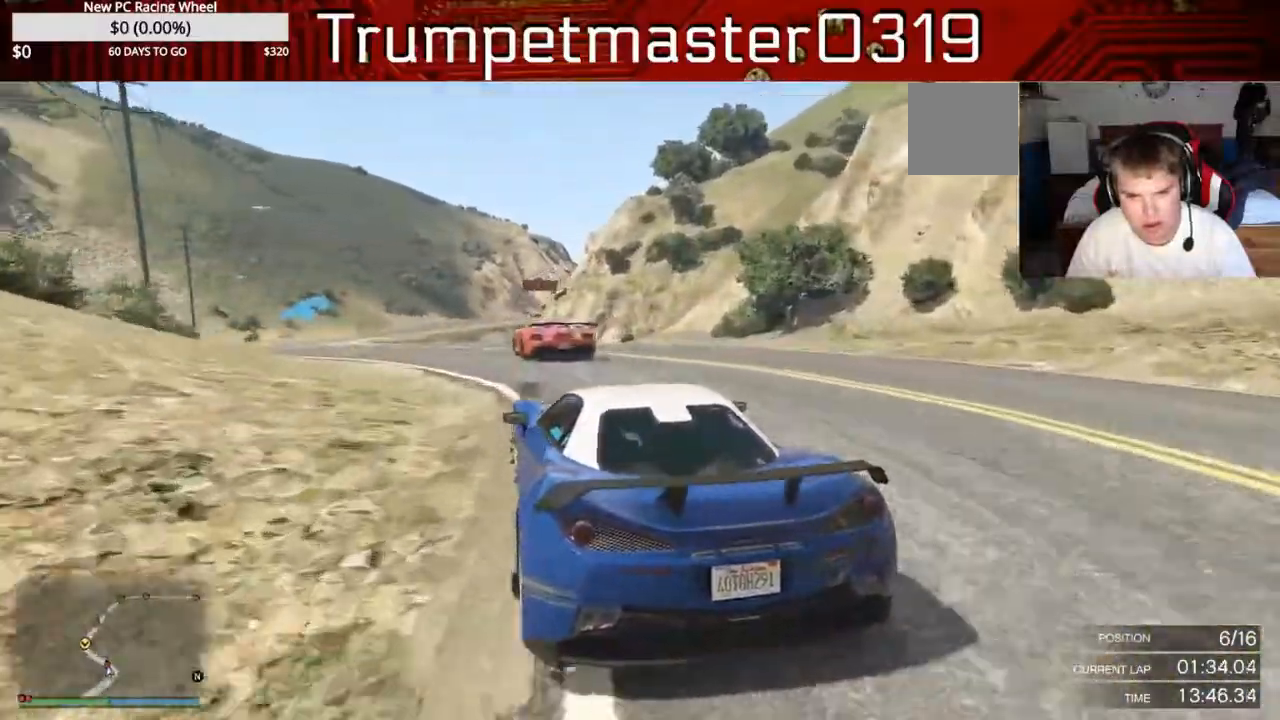
{"dt_ms": 500, "buttons": ["R2"], "left_stick": "center", "right_stick": "center"}
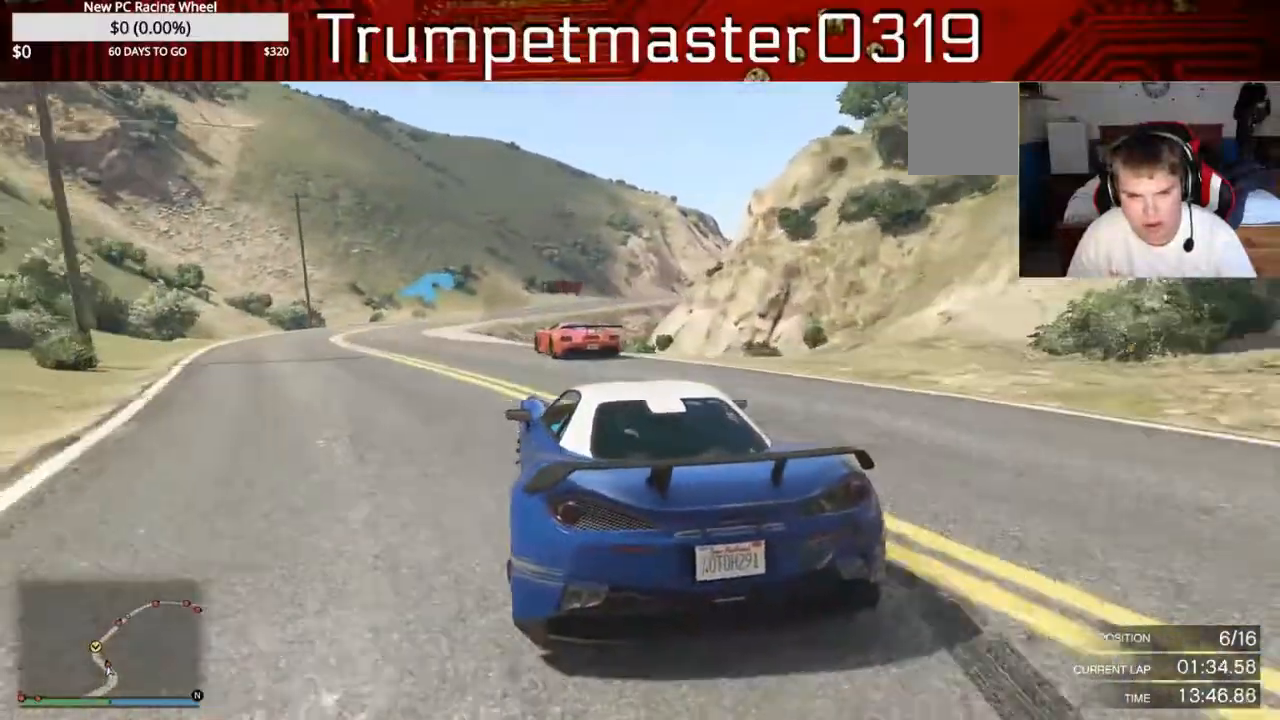
{"dt_ms": 500, "buttons": ["R2"], "left_stick": "left", "right_stick": "center", "events": [[17, "left_stick", "left"]]}
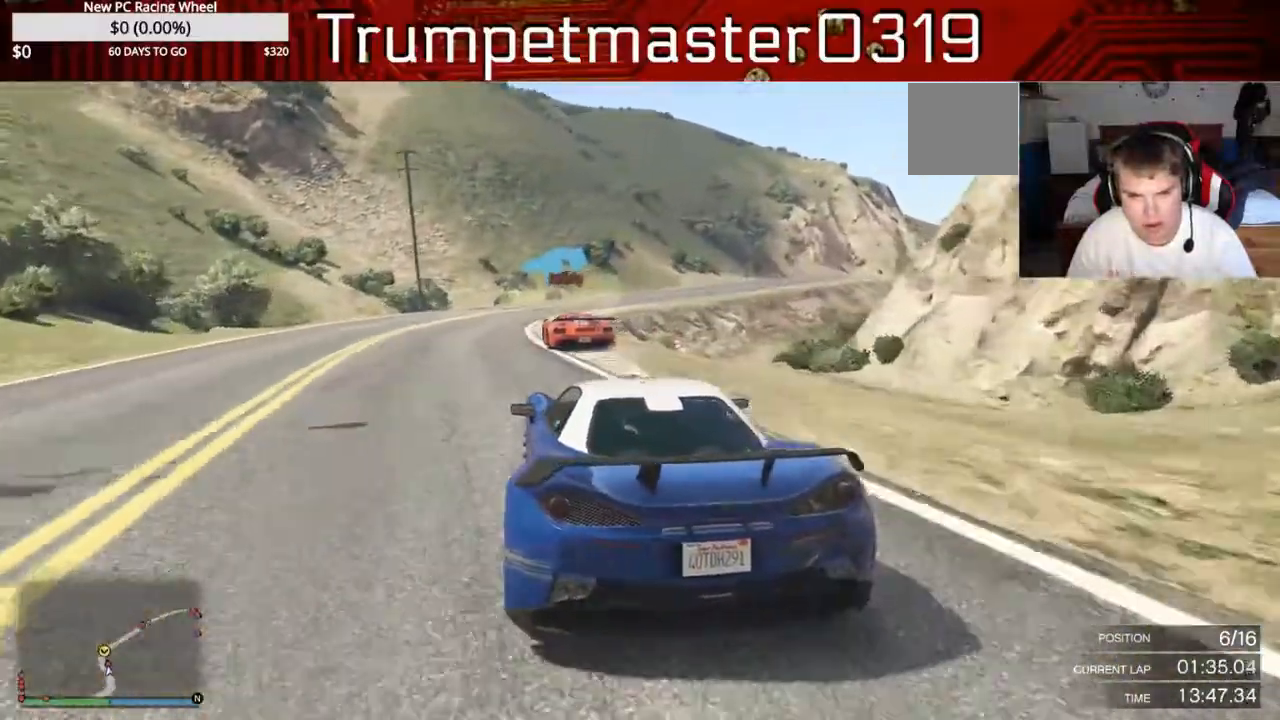
{"dt_ms": 500, "buttons": ["R2"], "left_stick": "center", "right_stick": "center", "events": [[217, "left_stick", "center"]]}
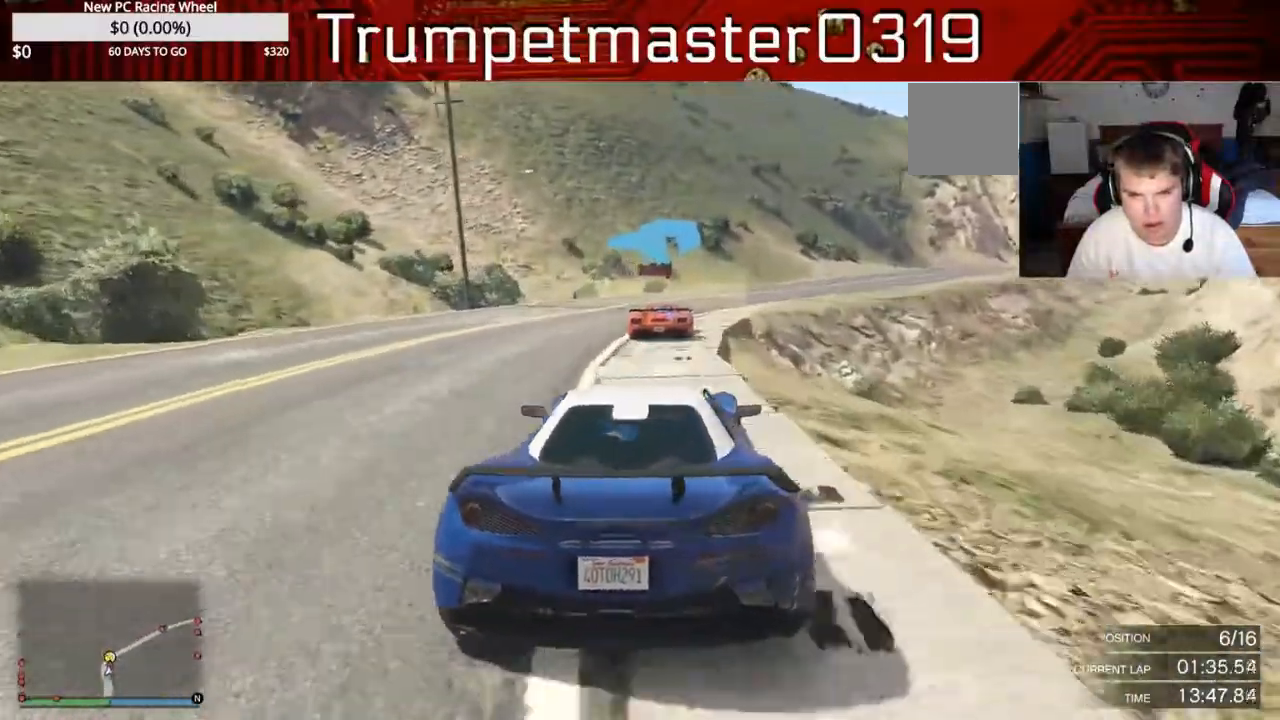
{"dt_ms": 500, "buttons": ["R2"], "left_stick": "center", "right_stick": "center", "events": []}
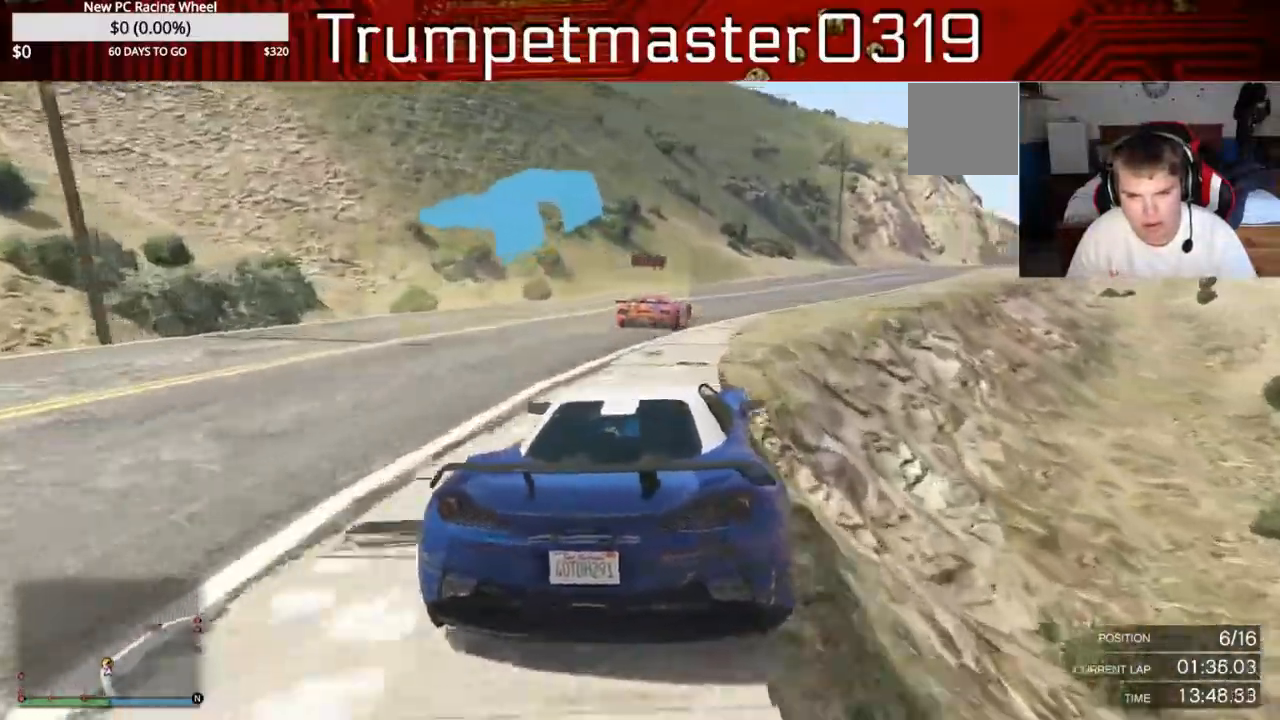
{"dt_ms": 500, "buttons": ["R2"], "left_stick": "right", "right_stick": "center", "events": [[217, "left_stick", "right"]]}
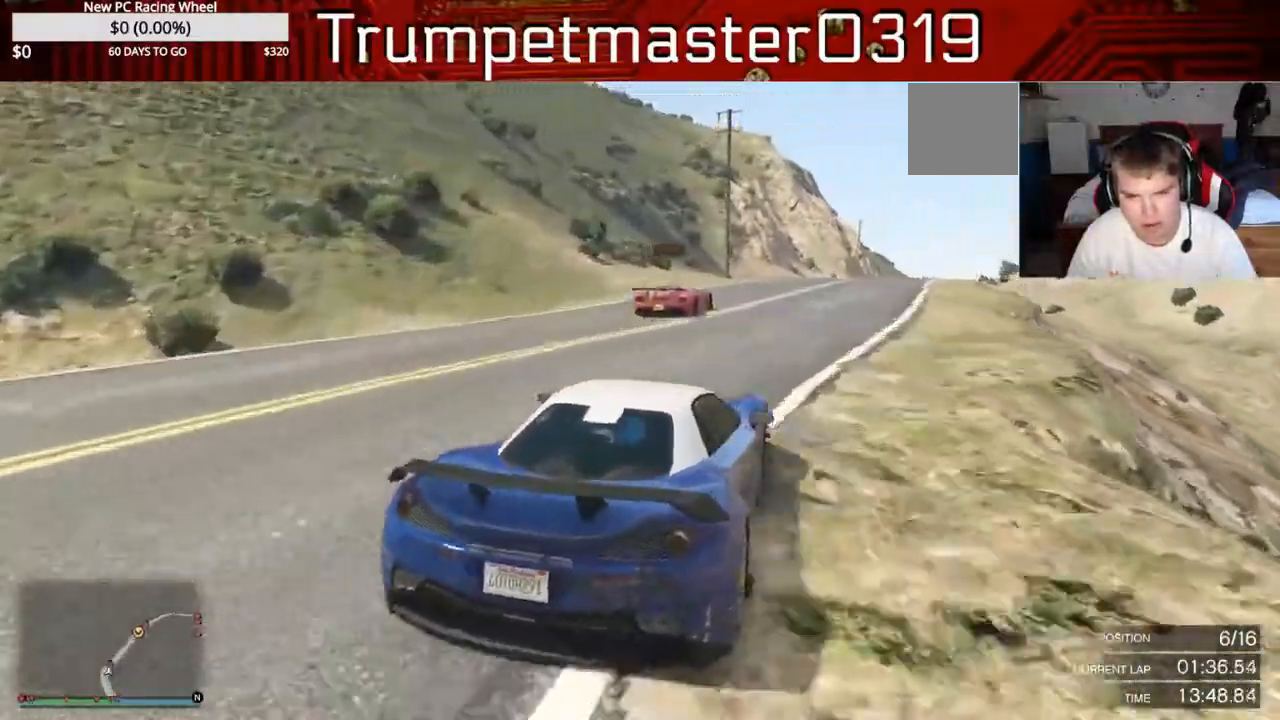
{"dt_ms": 500, "buttons": ["R2"], "left_stick": "down-right", "right_stick": "center", "events": [[83, "left_stick", "down-right"]]}
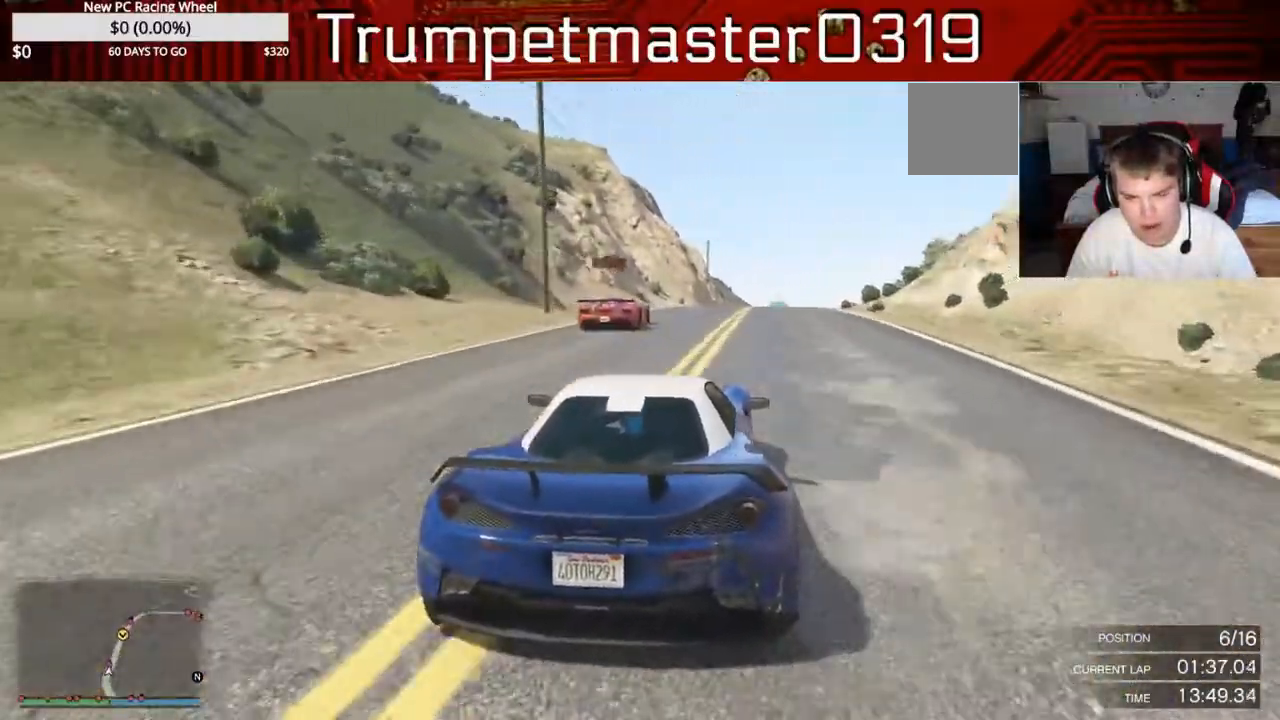
{"dt_ms": 500, "buttons": ["R2"], "left_stick": "right", "right_stick": "center", "events": [[100, "left_stick", "right"]]}
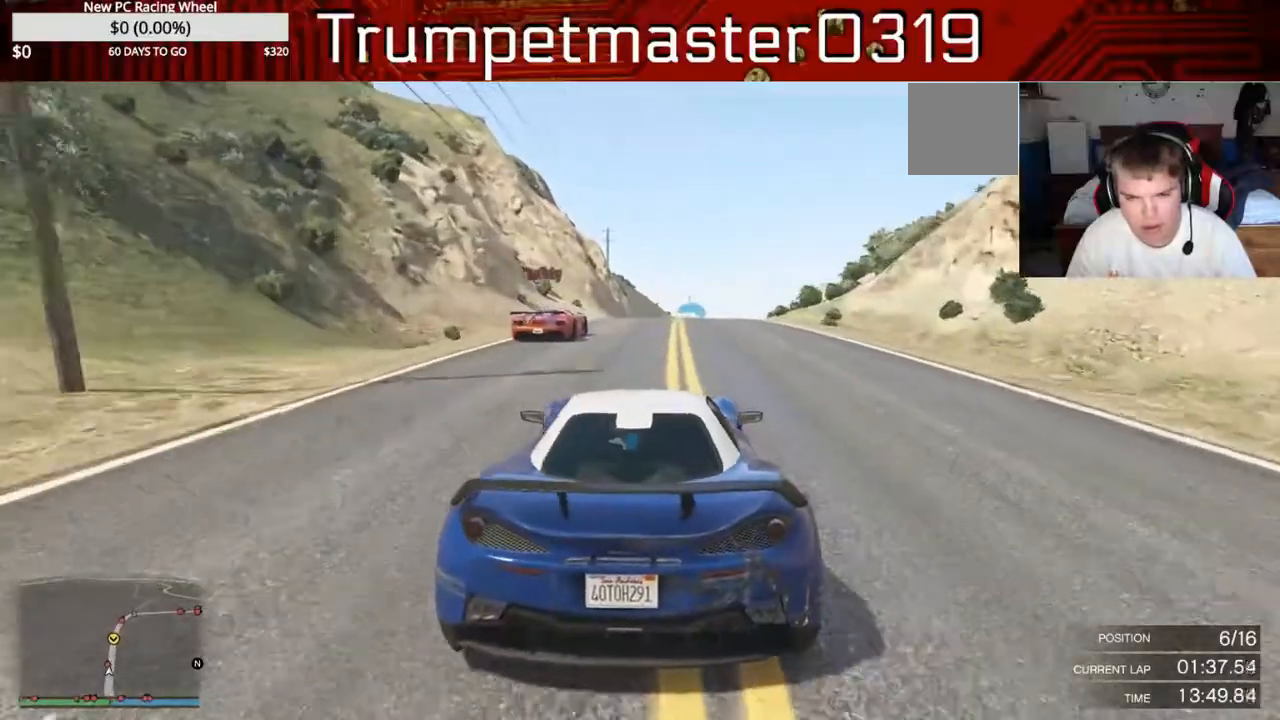
{"dt_ms": 500, "buttons": ["R2"], "left_stick": "right", "right_stick": "center", "events": []}
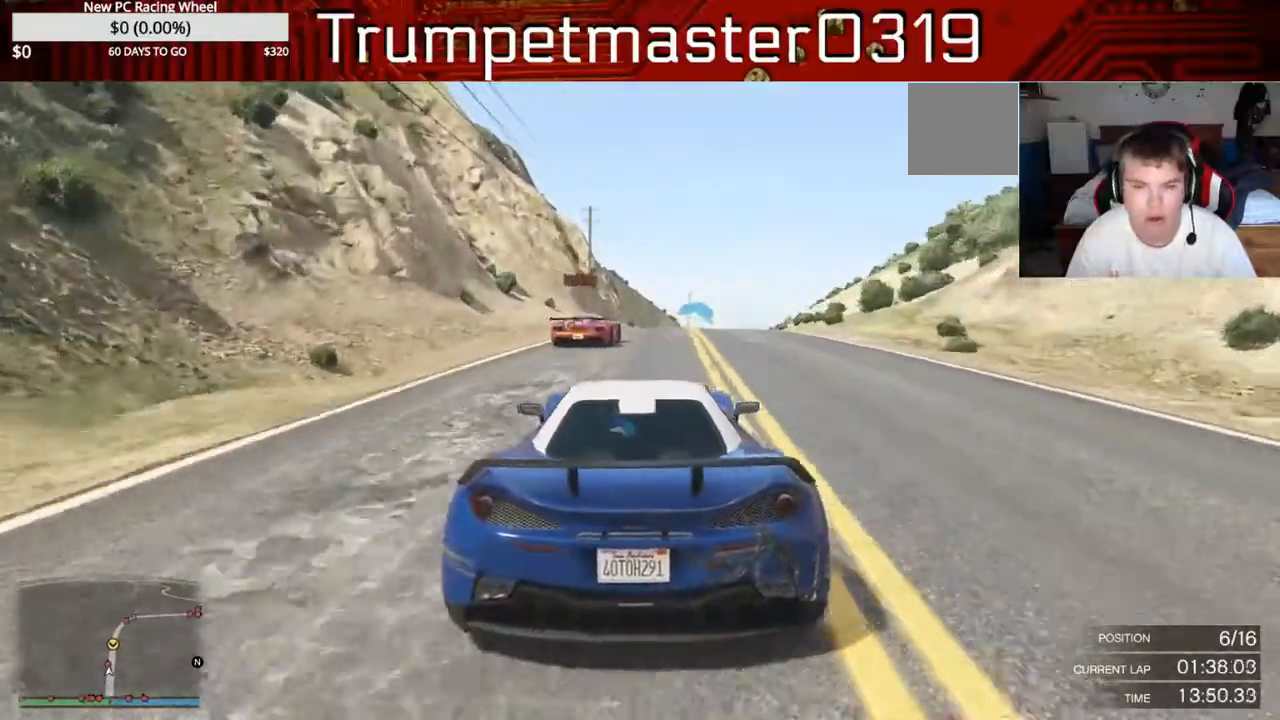
{"dt_ms": 500, "buttons": ["R2"], "left_stick": "right", "right_stick": "center", "events": []}
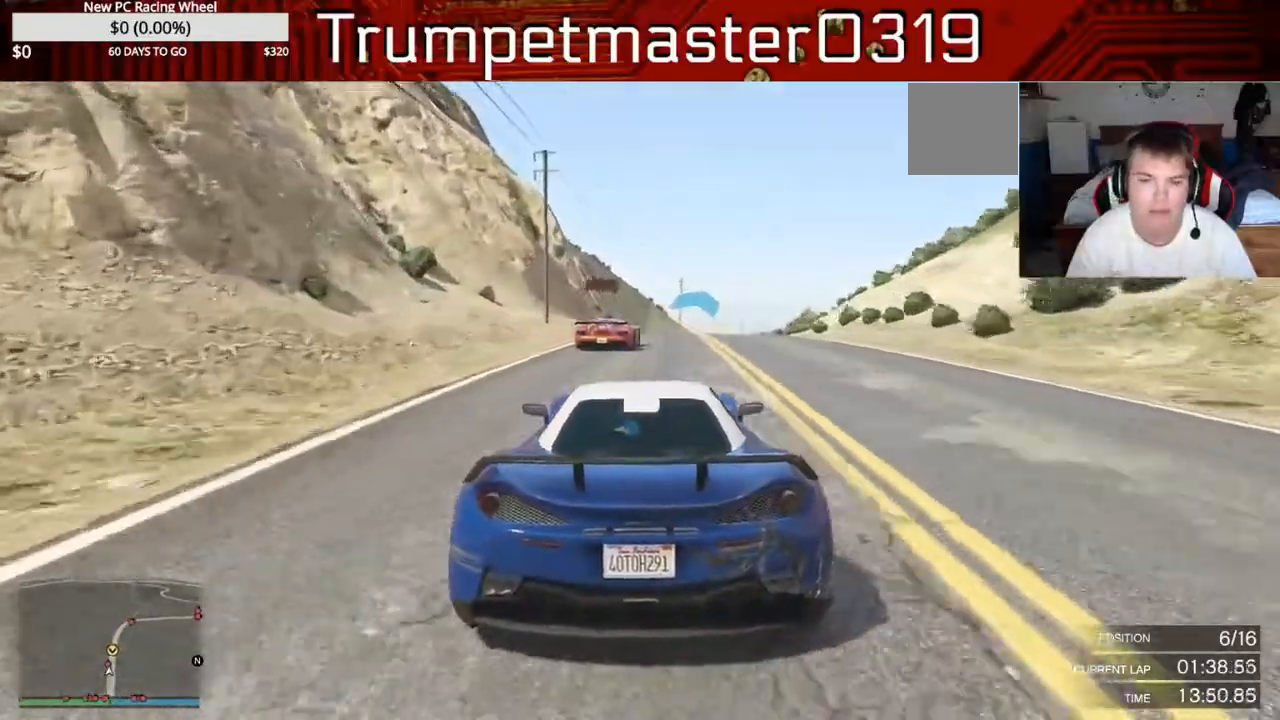
{"dt_ms": 500, "buttons": ["R2"], "left_stick": "right", "right_stick": "center", "events": []}